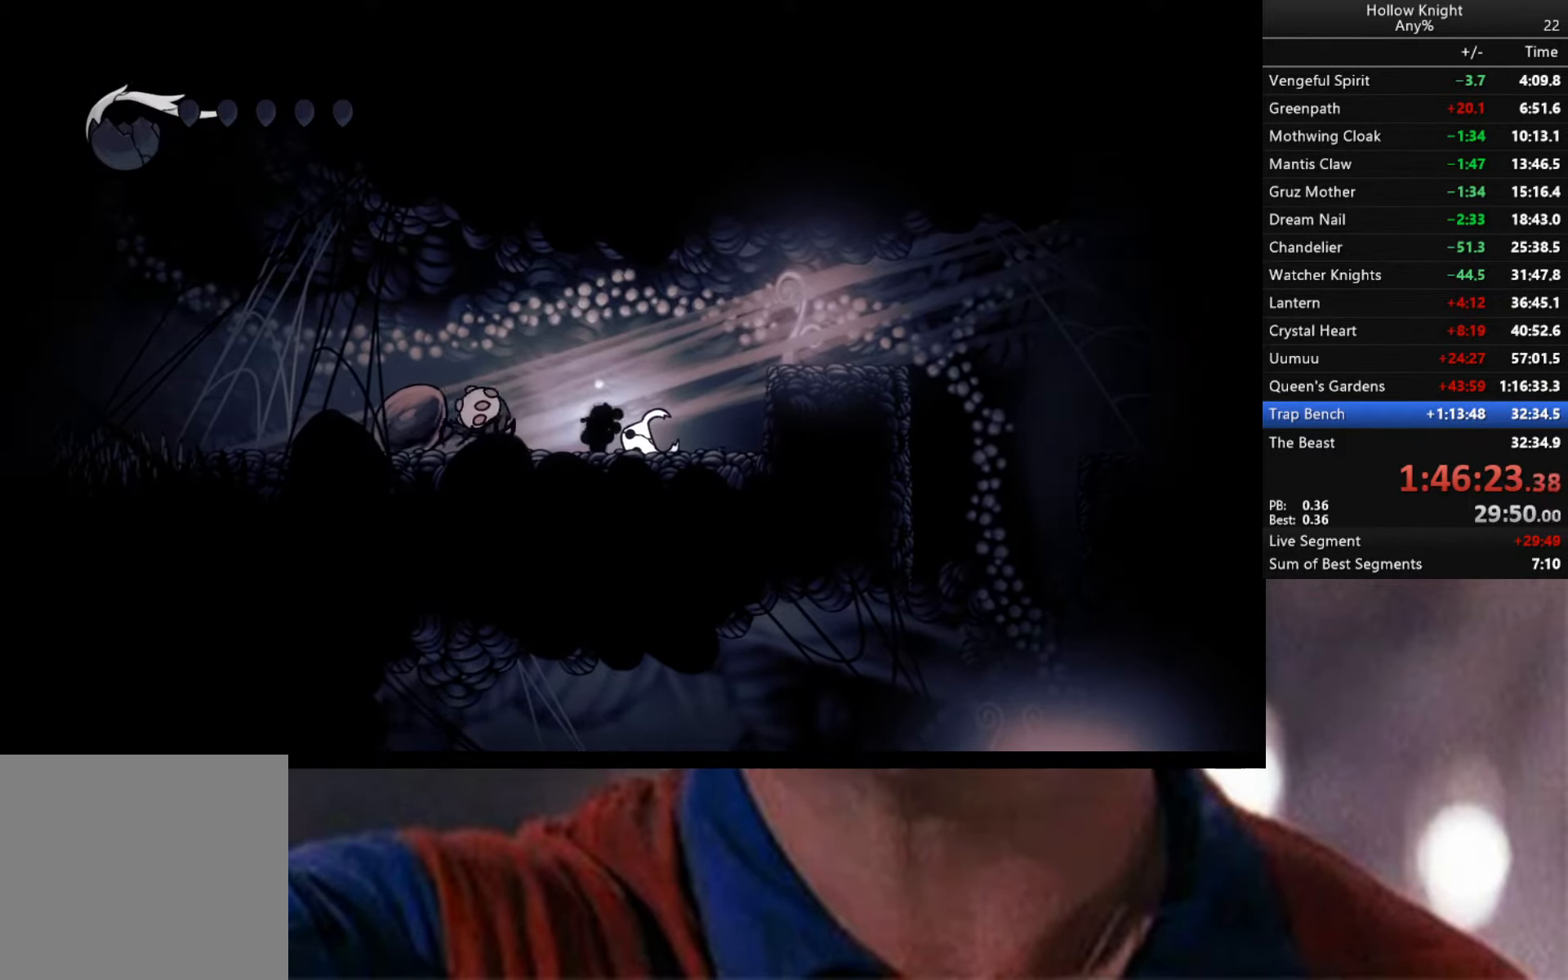
Gameplay with a controller (Xbox layout); each line is a JSON object with the inputs held at the frame after it. "events" lists button and stick changes between this image and that frame as [ms after this image, input, new state], when the widget could be followed in between.
{"buttons": [], "left_stick": "center", "right_stick": "center", "events": [[50, "Y", "up"], [284, "L1", "up"], [350, "left_stick", "center"], [384, "L2", "up"]]}
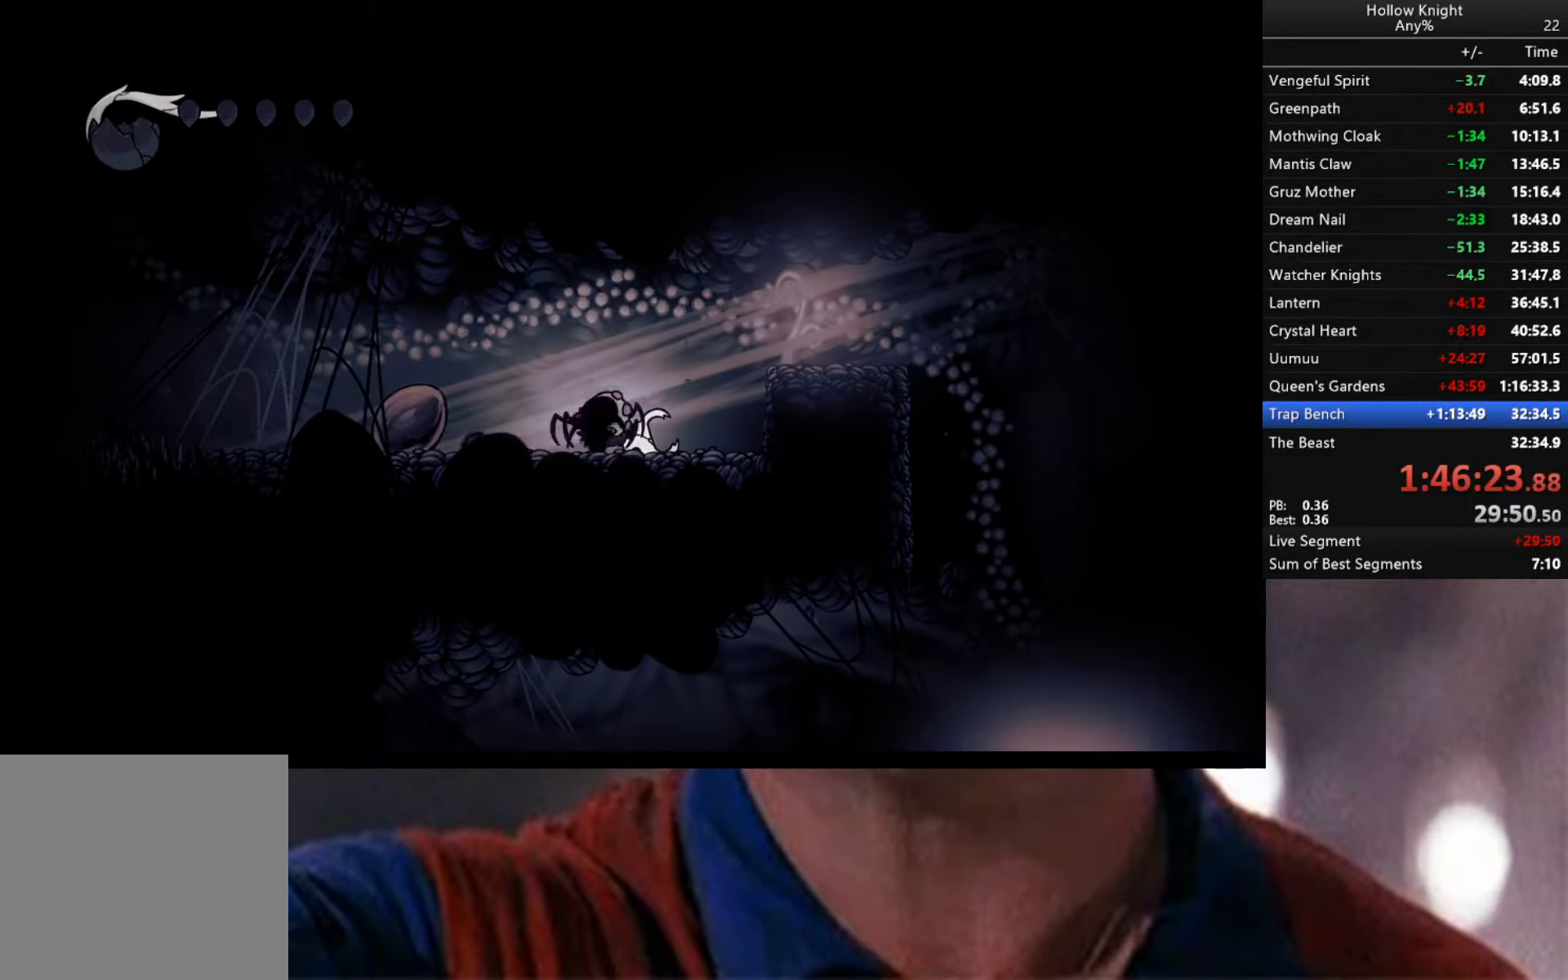
{"buttons": [], "left_stick": "center", "right_stick": "center", "events": []}
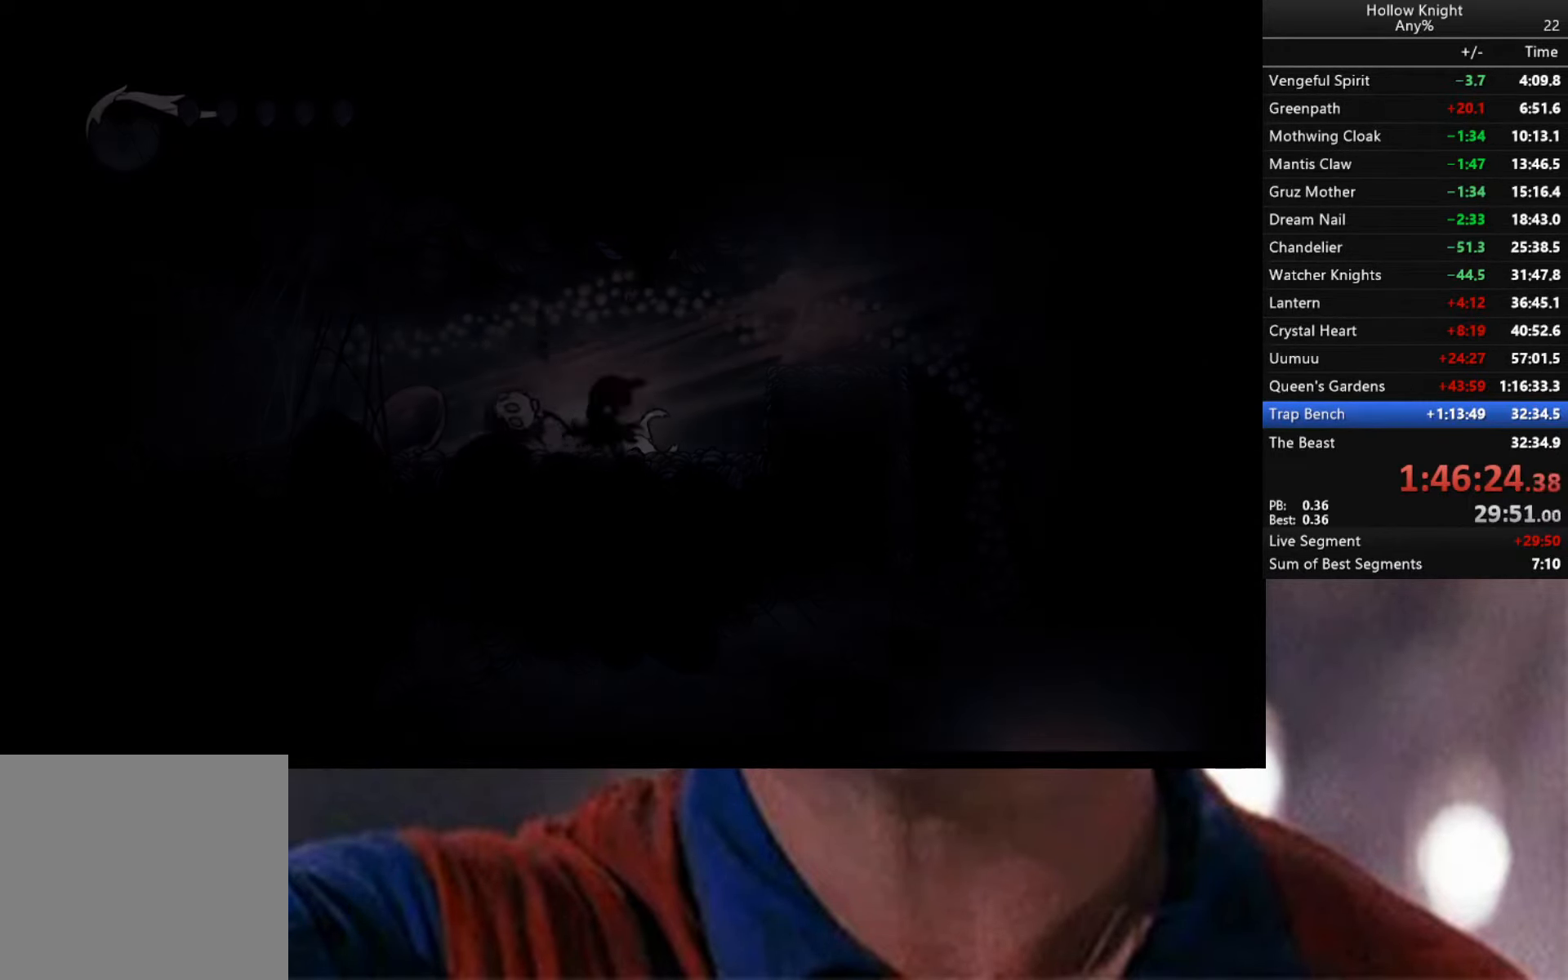
{"buttons": [], "left_stick": "center", "right_stick": "center", "events": []}
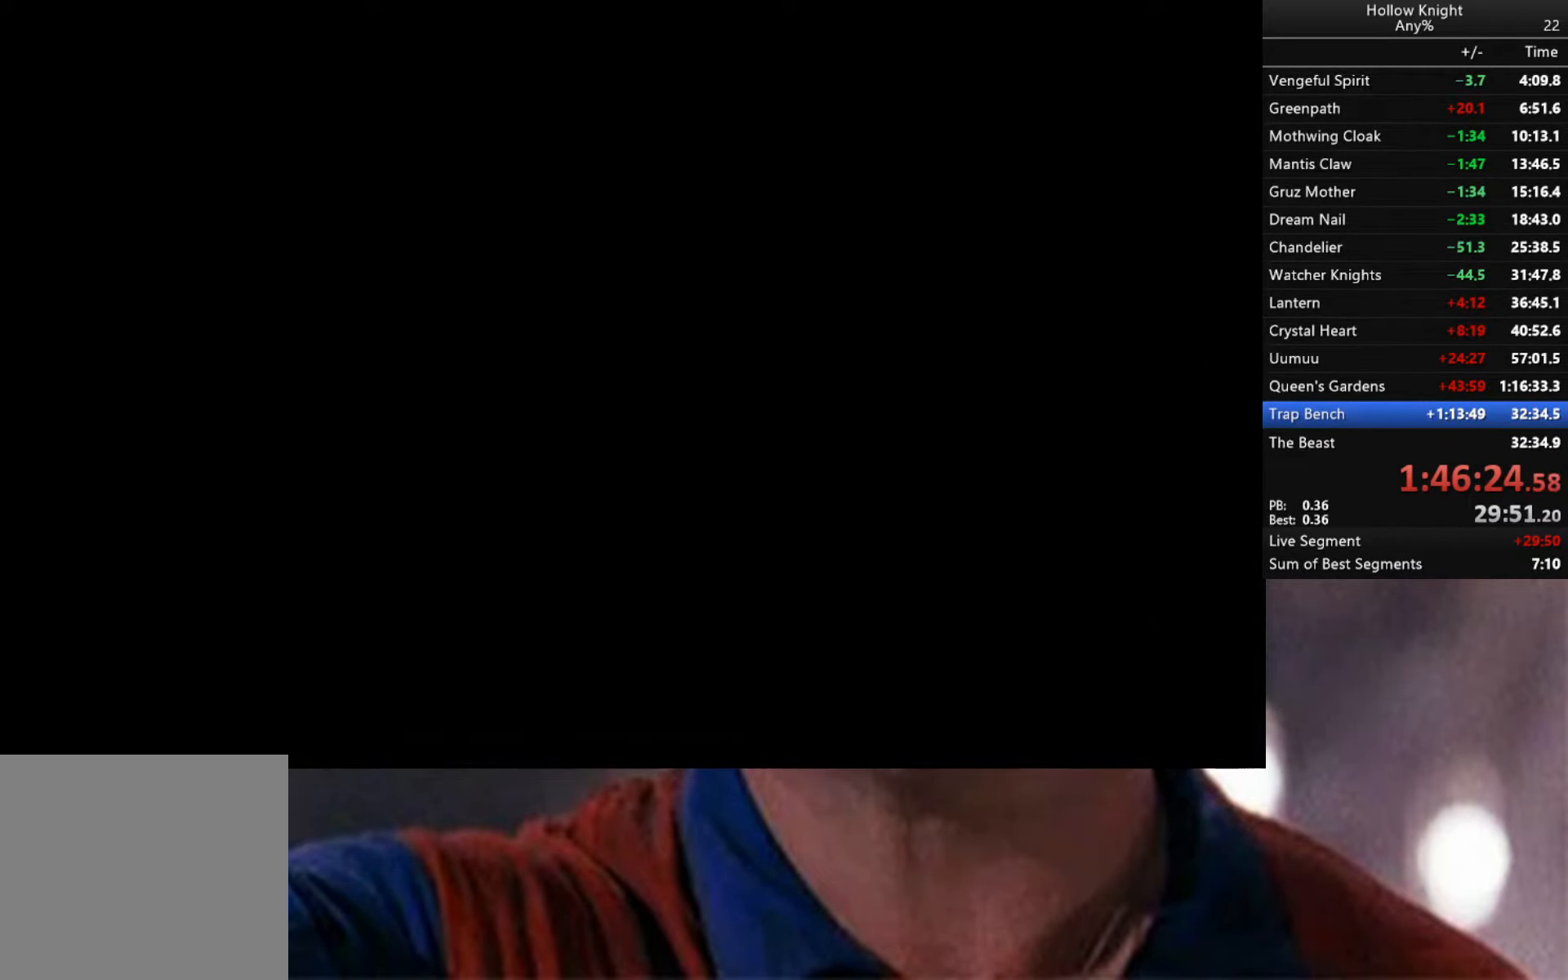
{"buttons": [], "left_stick": "center", "right_stick": "center", "events": []}
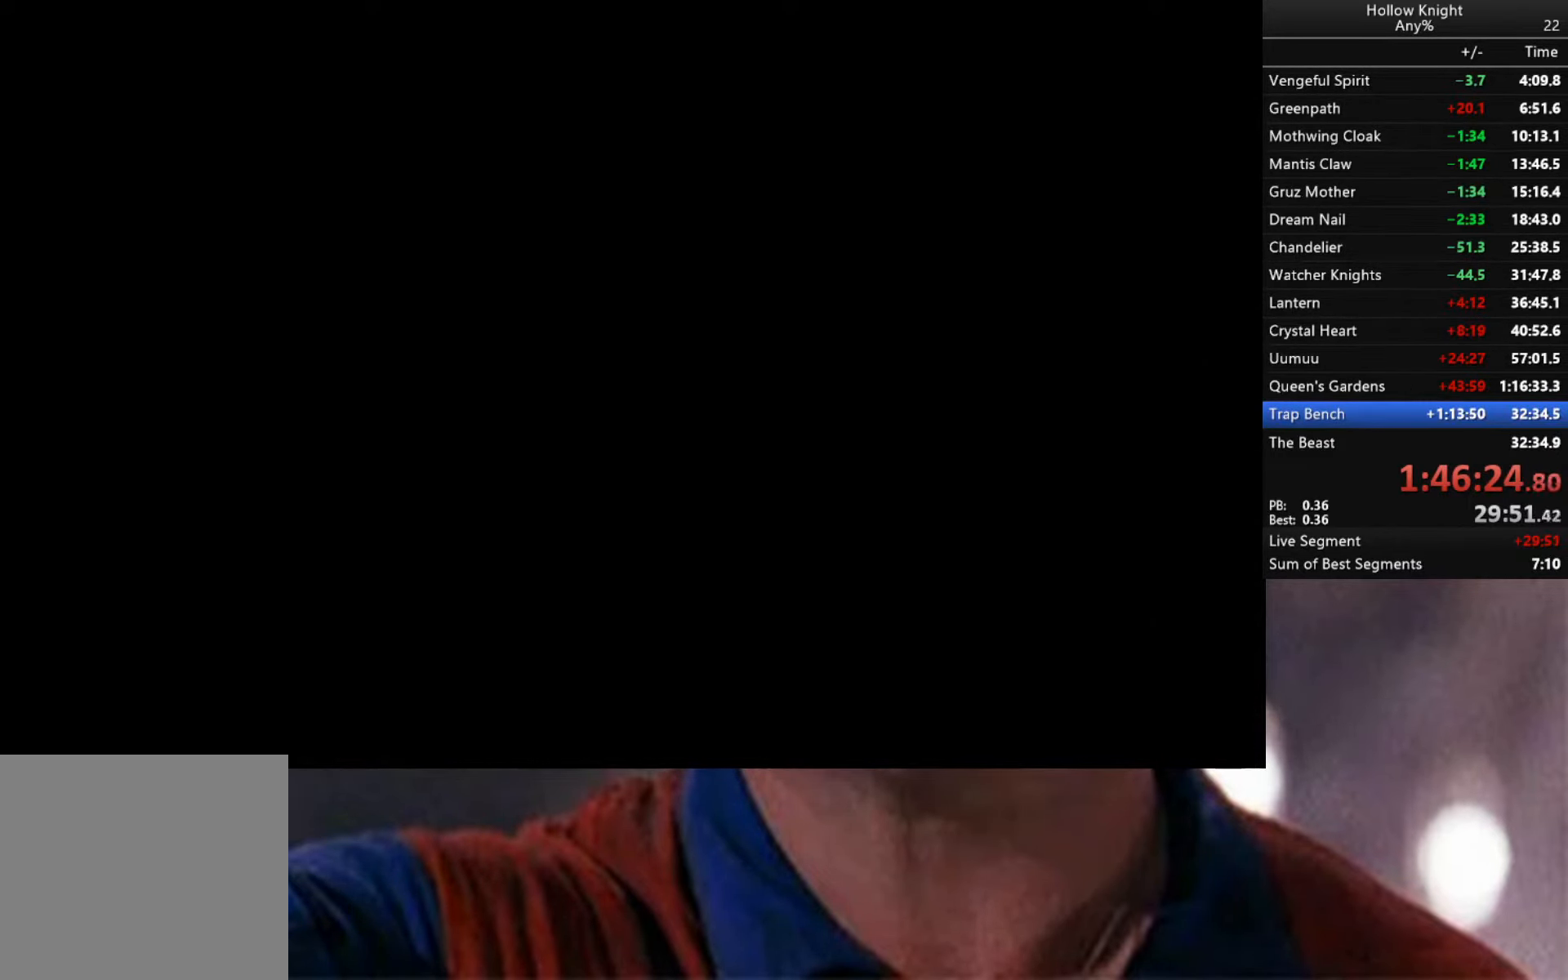
{"buttons": [], "left_stick": "center", "right_stick": "center", "events": []}
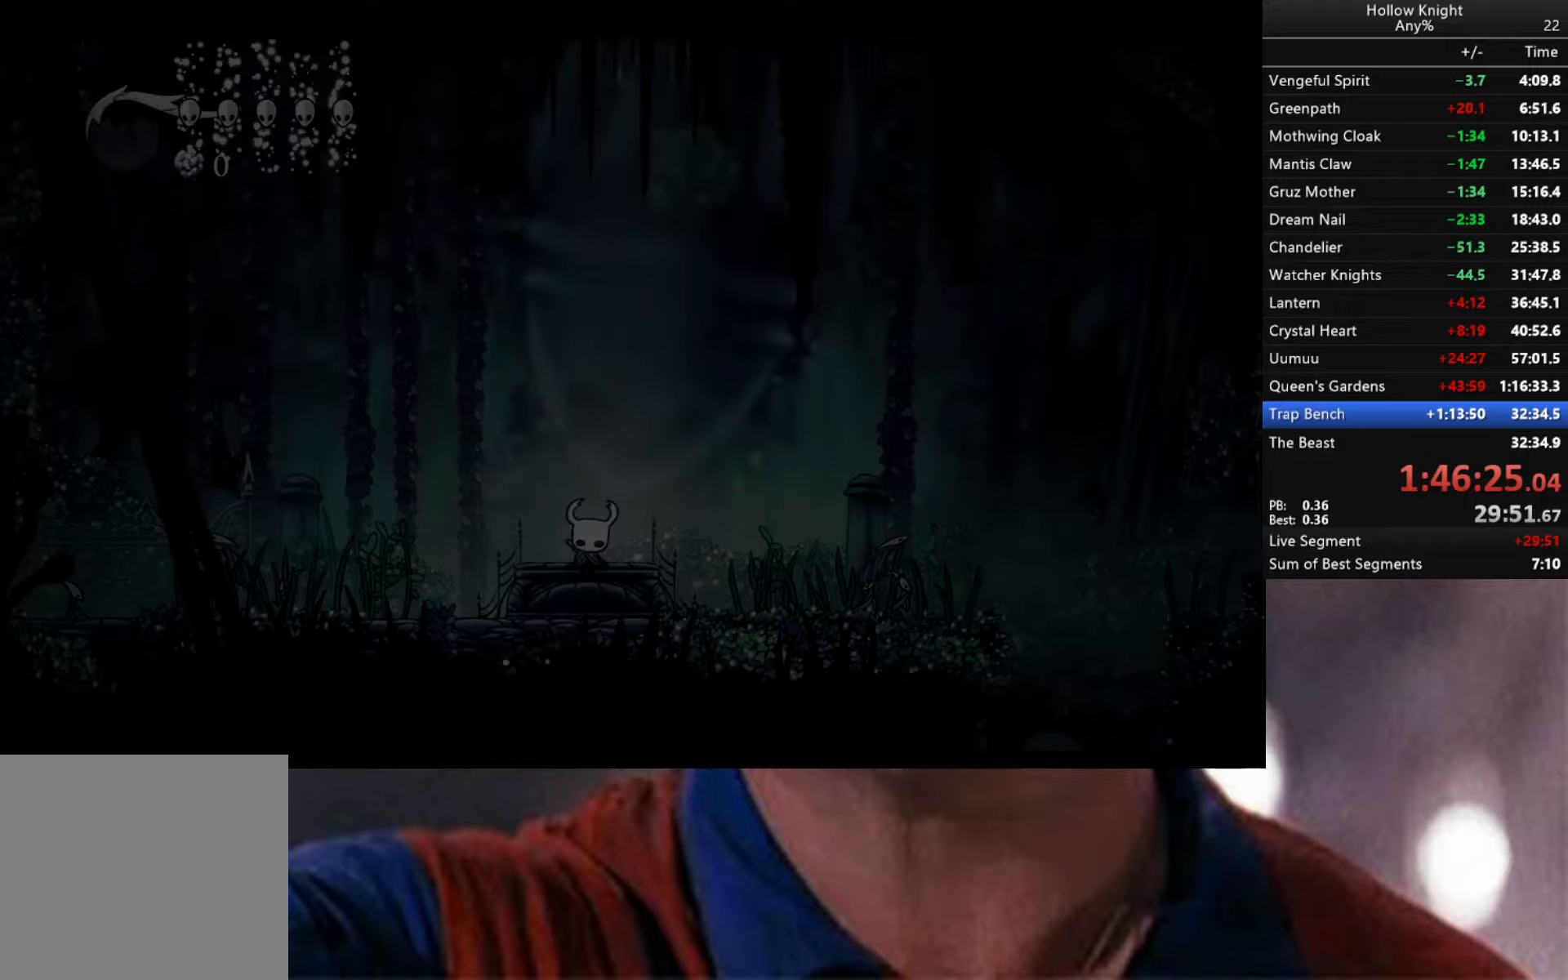
{"buttons": [], "left_stick": "down-left", "right_stick": "center", "events": [[500, "left_stick", "down-left"]]}
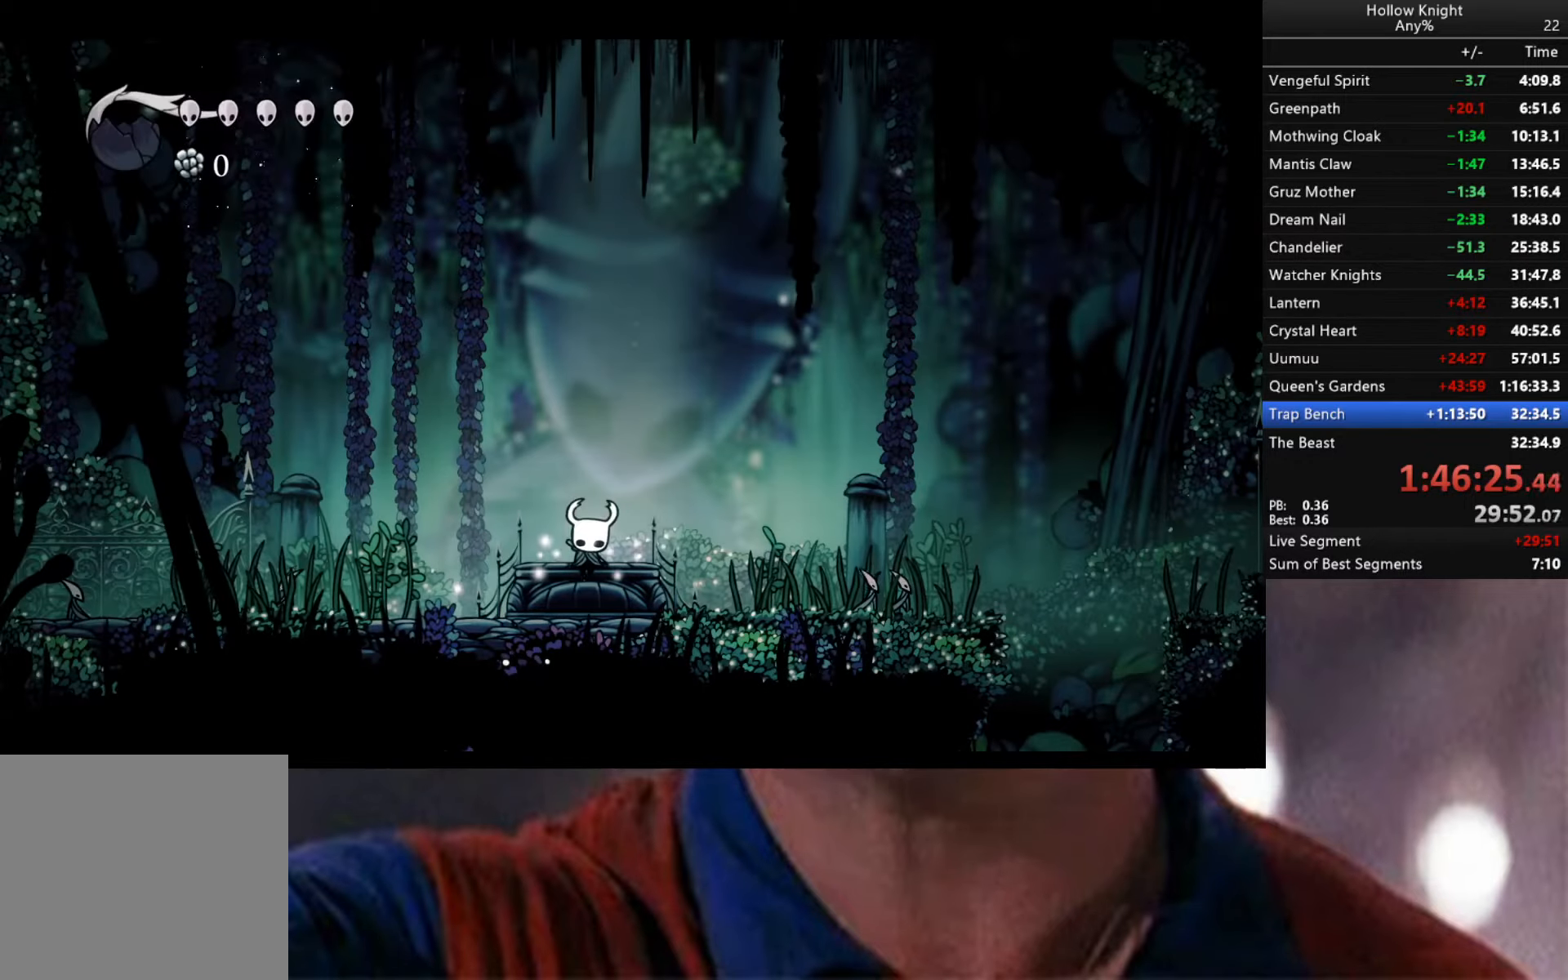
{"buttons": [], "left_stick": "down", "right_stick": "center", "events": [[166, "left_stick", "center"], [383, "left_stick", "down"]]}
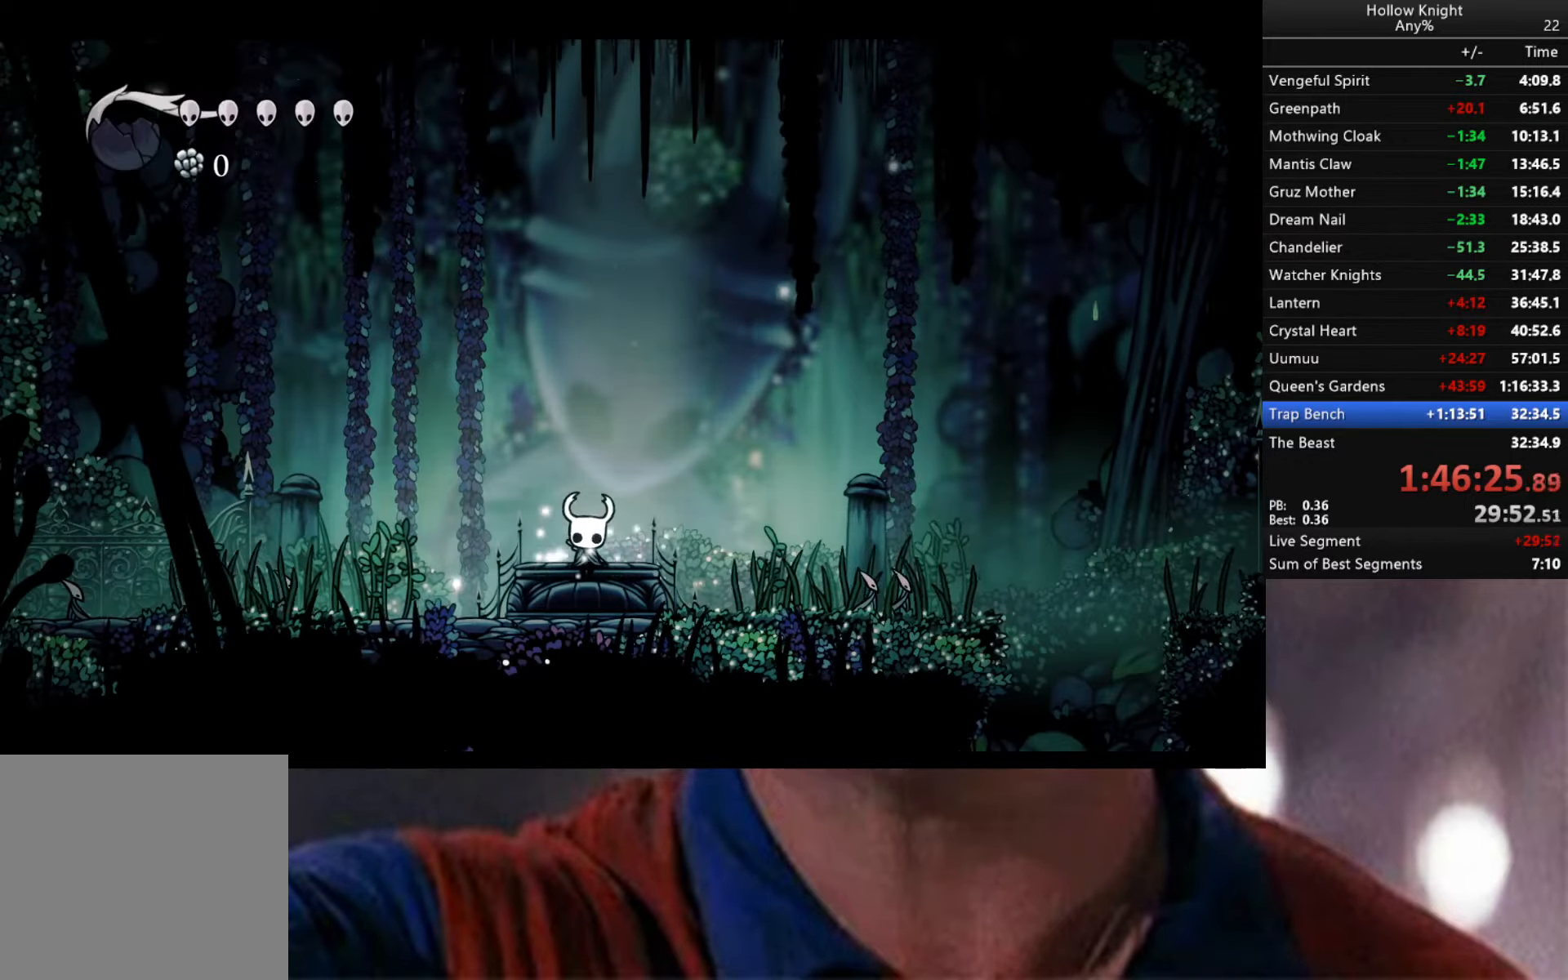
{"buttons": [], "left_stick": "center", "right_stick": "center", "events": [[216, "left_stick", "center"]]}
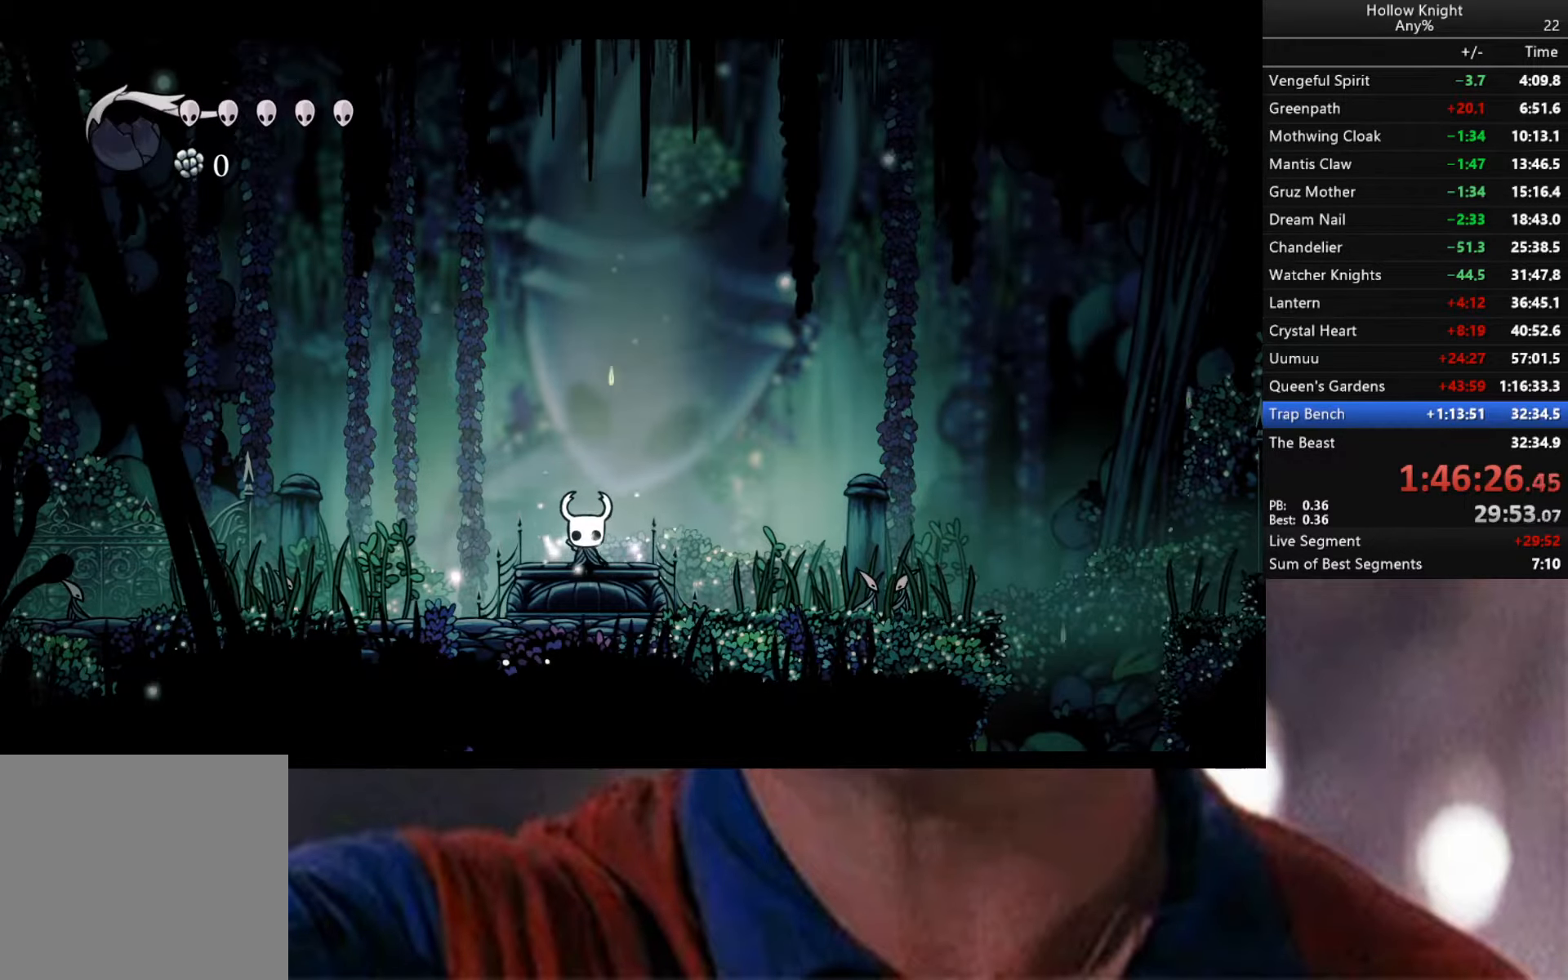
{"buttons": [], "left_stick": "center", "right_stick": "center", "events": [[200, "left_stick", "down"], [400, "left_stick", "center"]]}
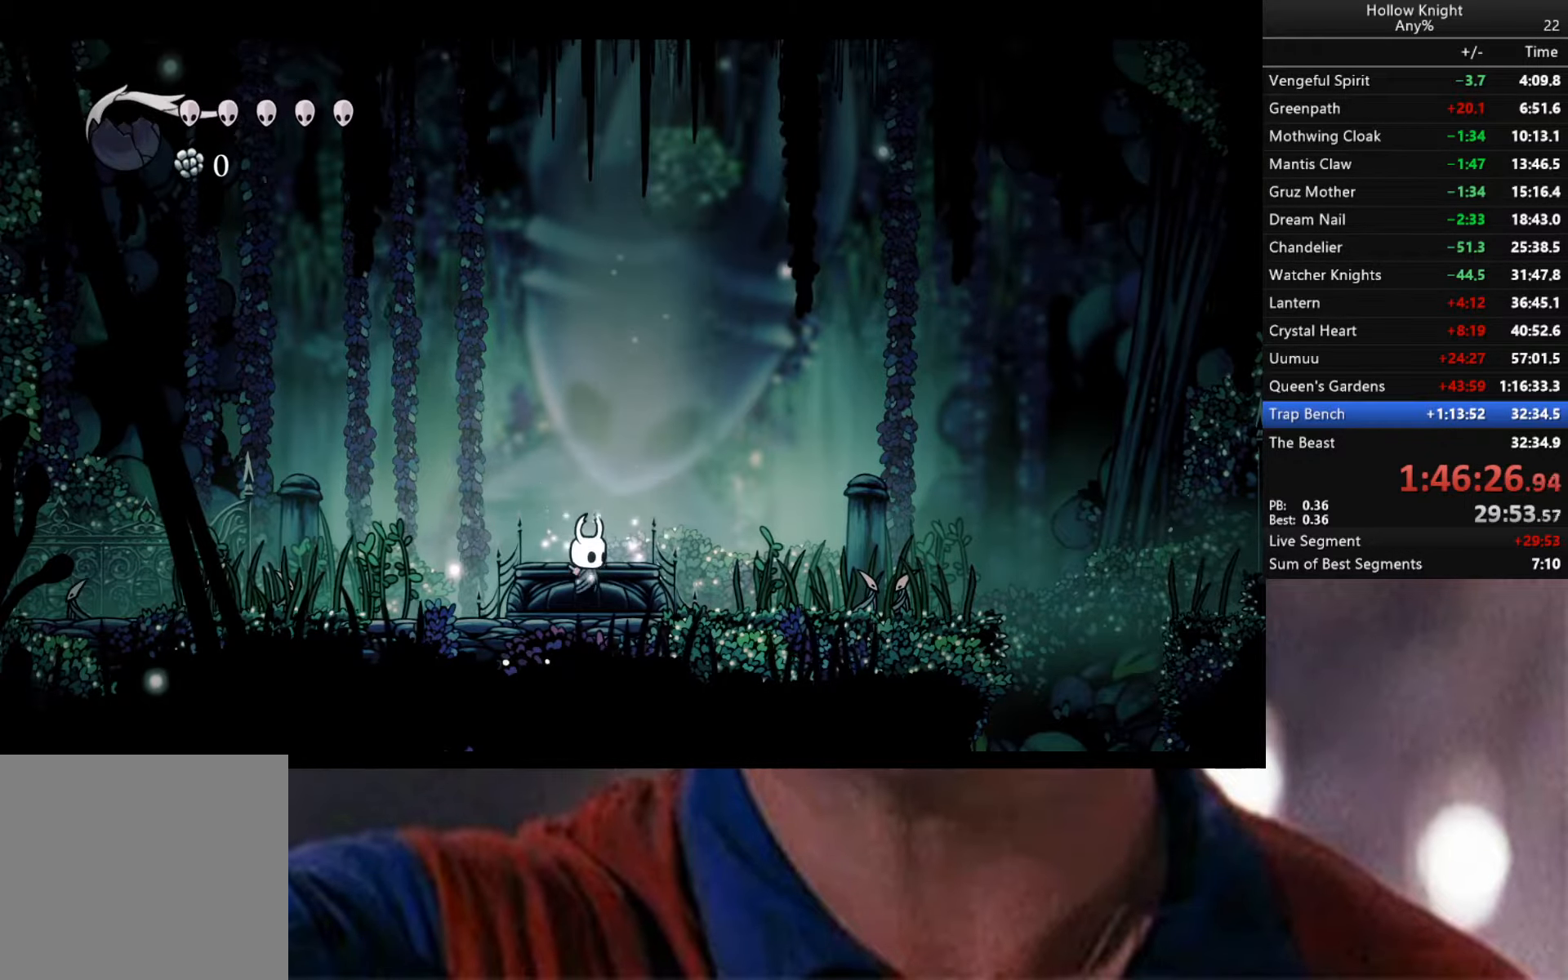
{"buttons": [], "left_stick": "center", "right_stick": "center", "events": [[50, "left_stick", "right"], [166, "R2", "down"], [333, "R2", "up"], [383, "X", "down"], [433, "left_stick", "center"], [483, "X", "up"]]}
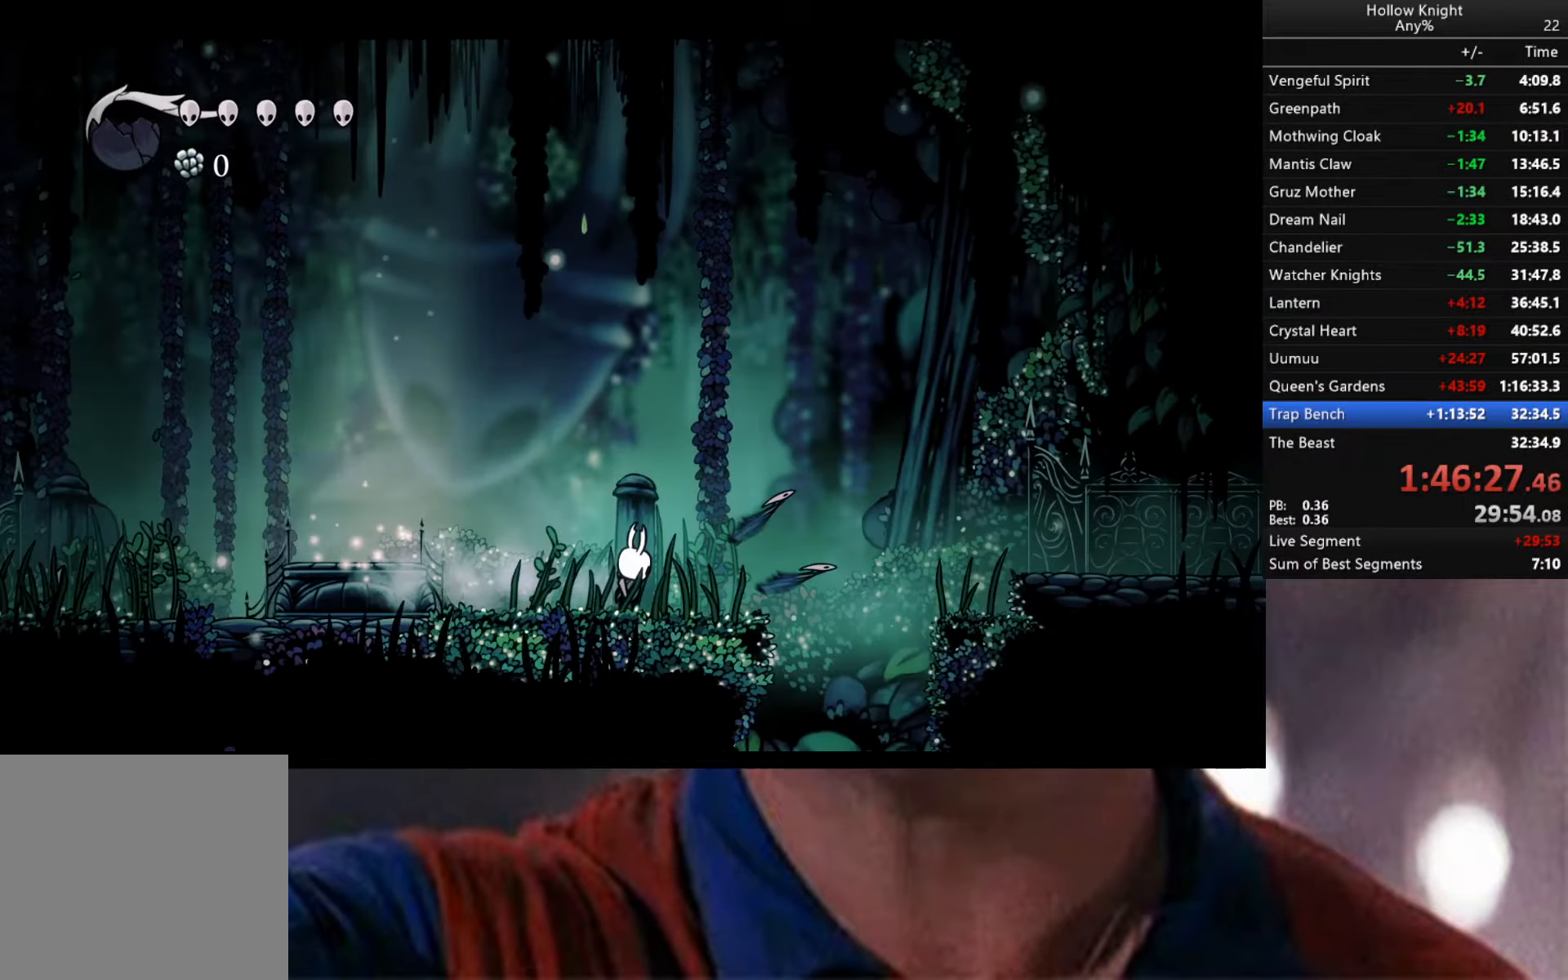
{"buttons": ["R2"], "left_stick": "right", "right_stick": "center", "events": [[83, "left_stick", "right"], [366, "R2", "down"]]}
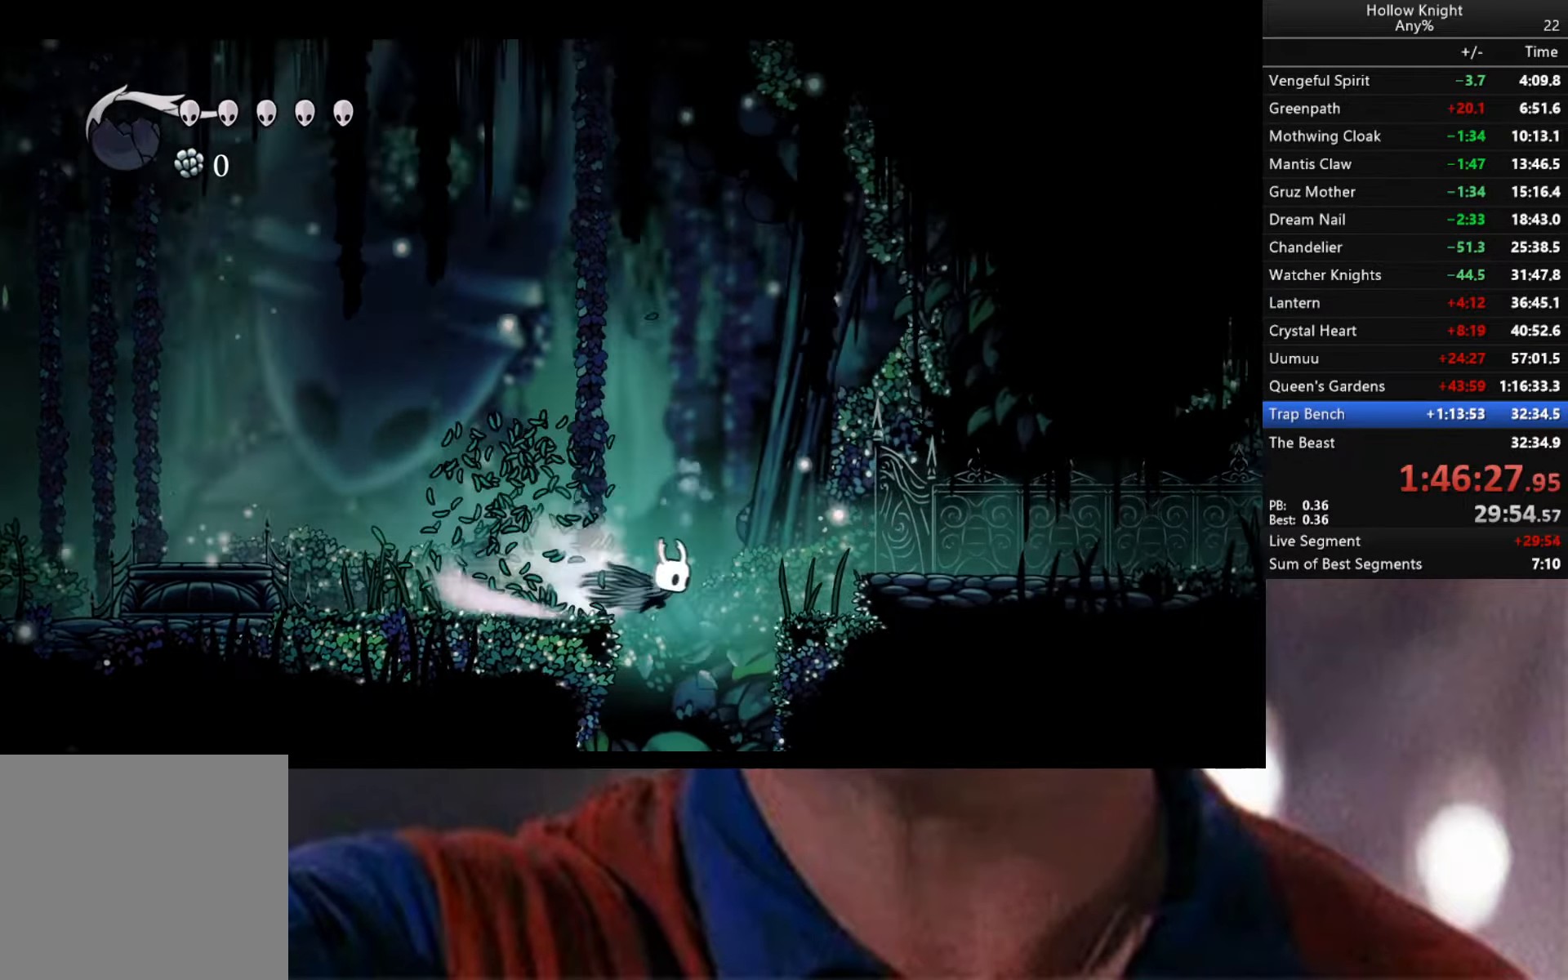
{"buttons": [], "left_stick": "left", "right_stick": "center", "events": [[66, "R2", "up"], [250, "left_stick", "center"], [400, "left_stick", "left"]]}
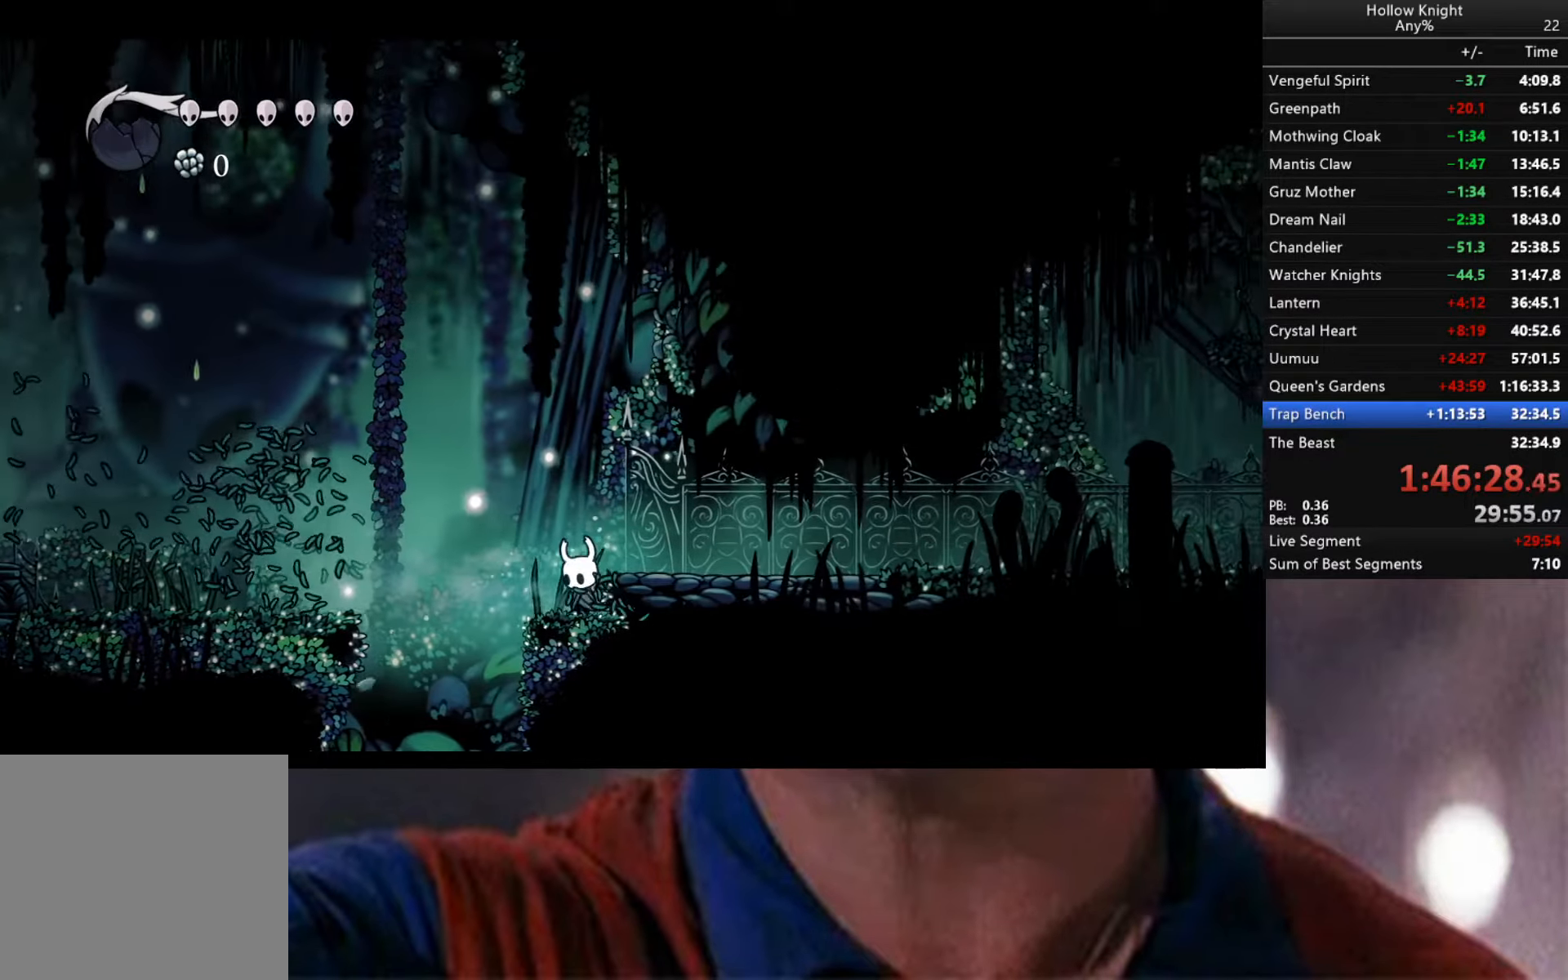
{"buttons": [], "left_stick": "down-left", "right_stick": "center", "events": [[333, "left_stick", "down-left"]]}
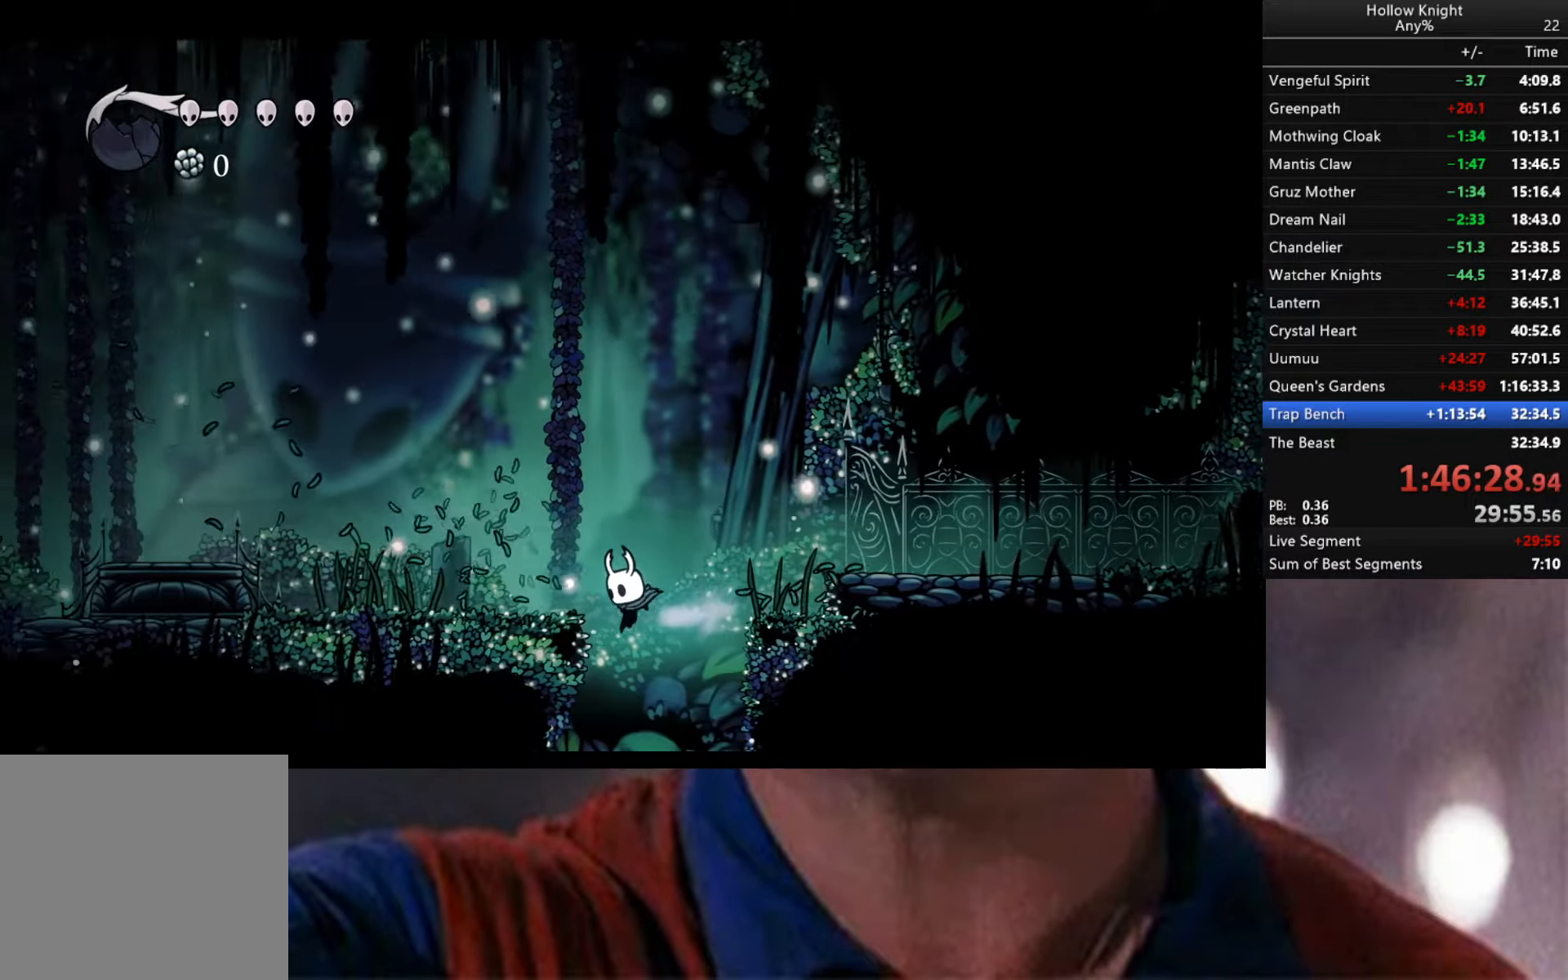
{"buttons": [], "left_stick": "center", "right_stick": "center", "events": [[133, "left_stick", "center"]]}